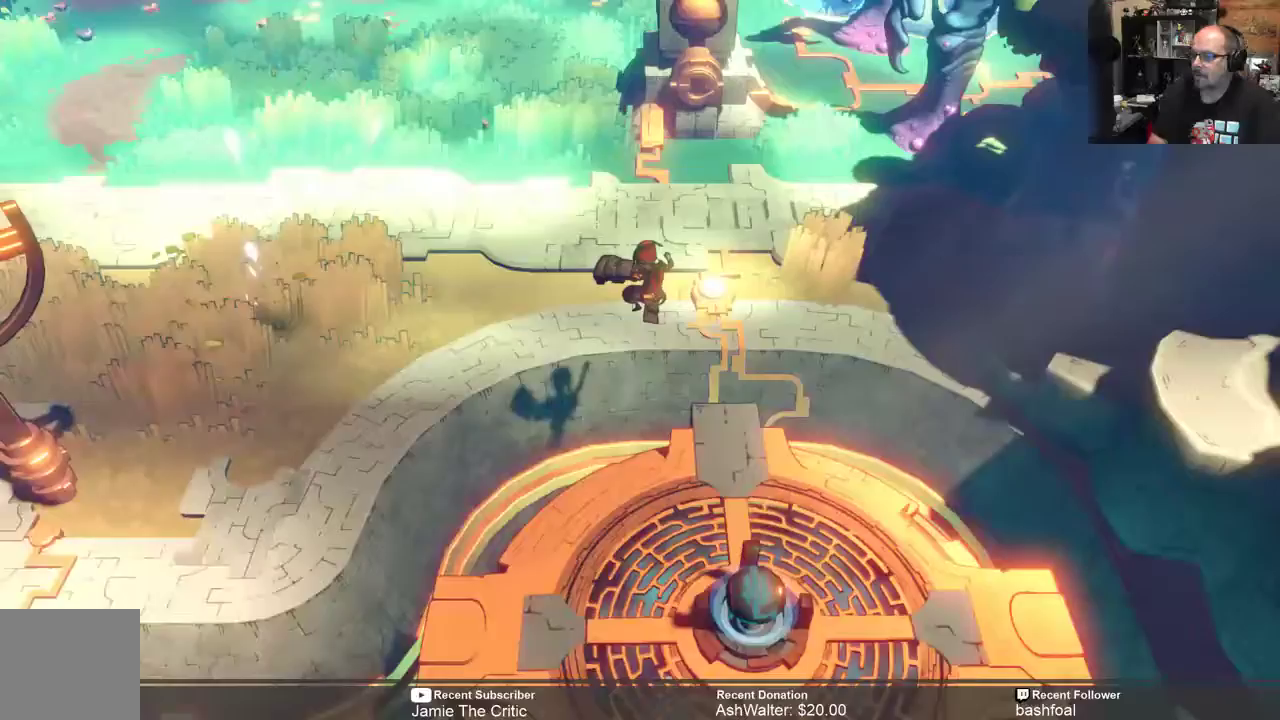
Gameplay with a controller (Xbox layout); each line is a JSON object with the inputs held at the frame after it. "events" lists button and stick changes between this image and that frame as [ms after this image, input, new state], when the widget could be followed in between.
{"buttons": [], "left_stick": "up-left", "right_stick": "center", "events": [[133, "left_stick", "left"], [250, "A", "up"], [500, "left_stick", "up-left"]]}
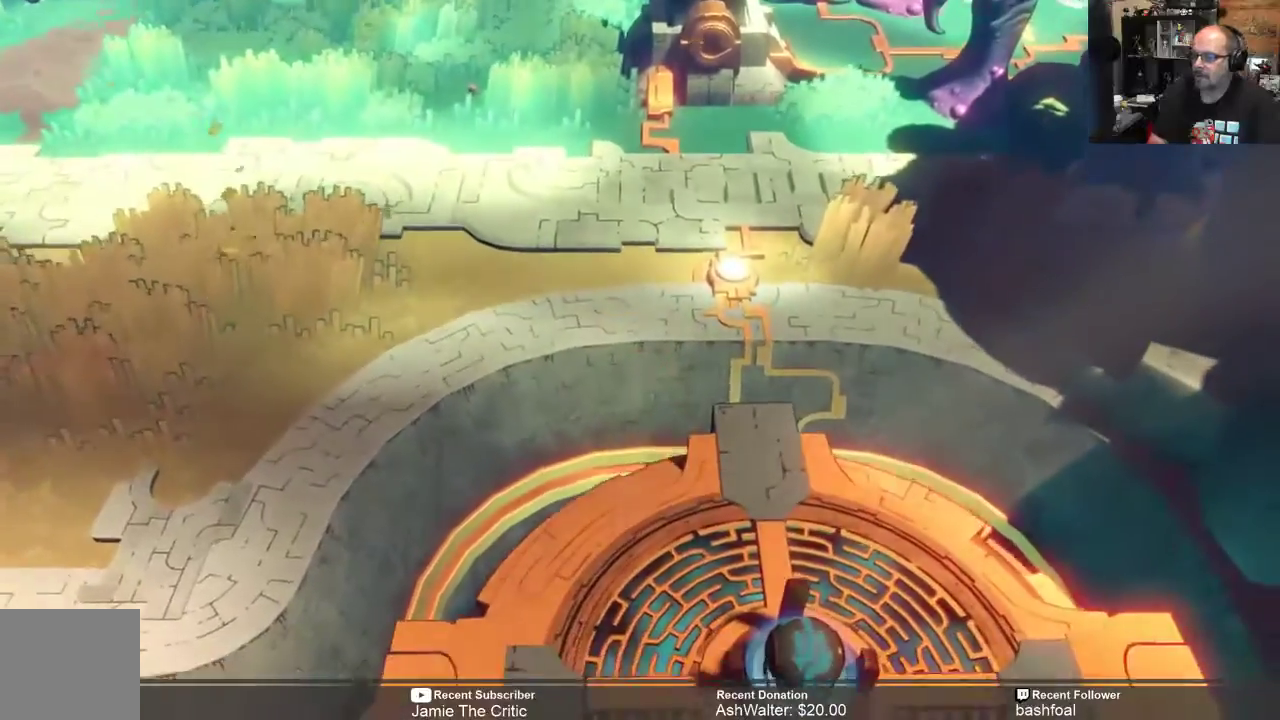
{"buttons": [], "left_stick": "left", "right_stick": "center", "events": [[267, "left_stick", "center"], [433, "left_stick", "left"]]}
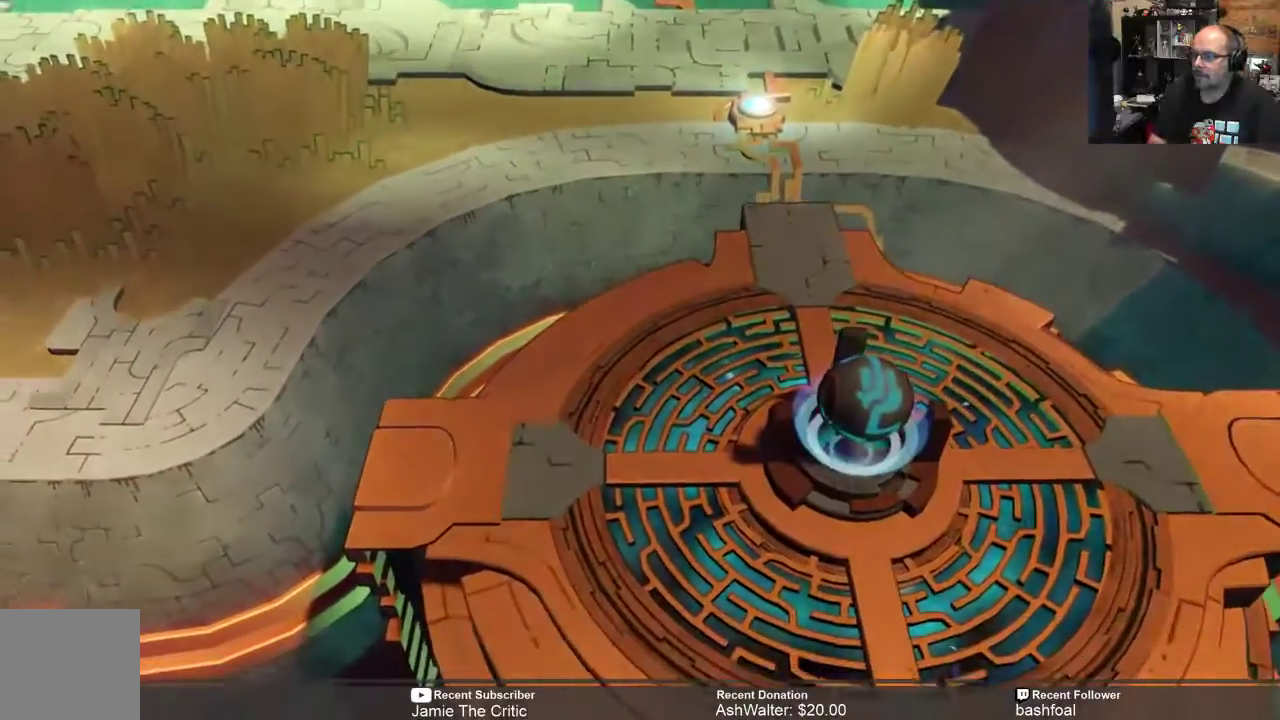
{"buttons": ["R2"], "left_stick": "down-left", "right_stick": "center", "events": [[217, "left_stick", "down-left"], [433, "R2", "down"]]}
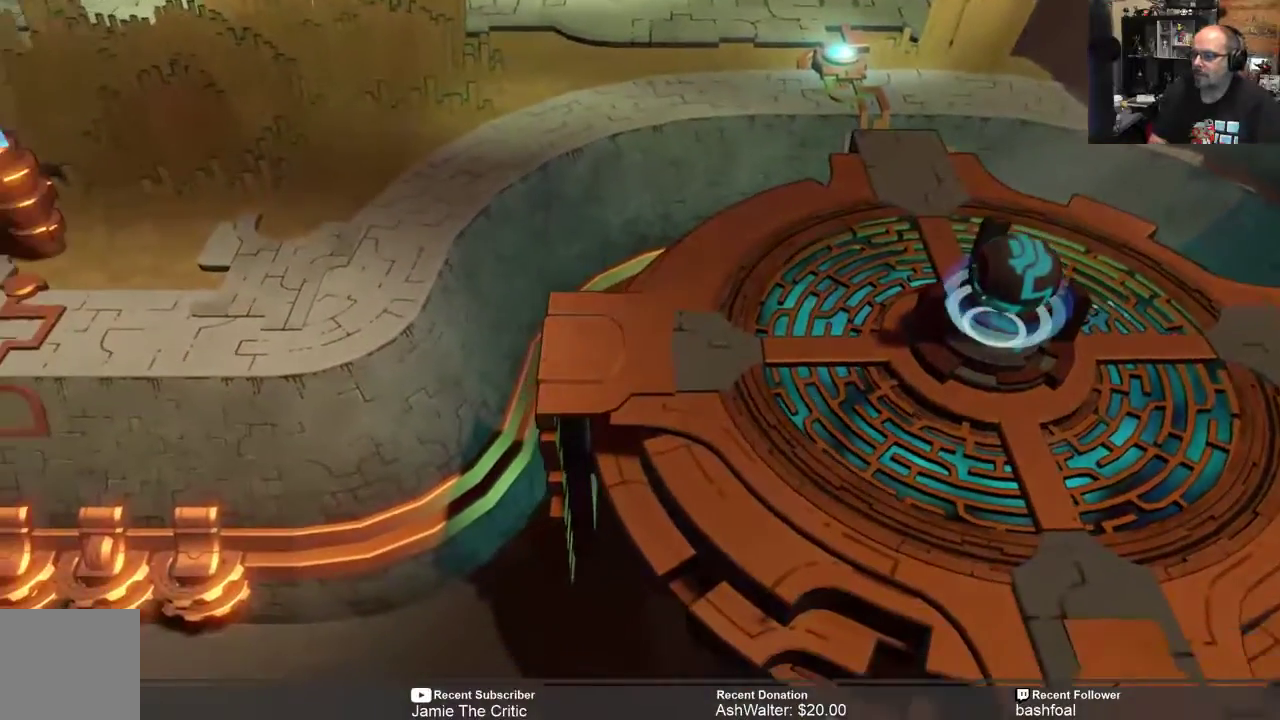
{"buttons": ["R2"], "left_stick": "down-left", "right_stick": "center", "events": []}
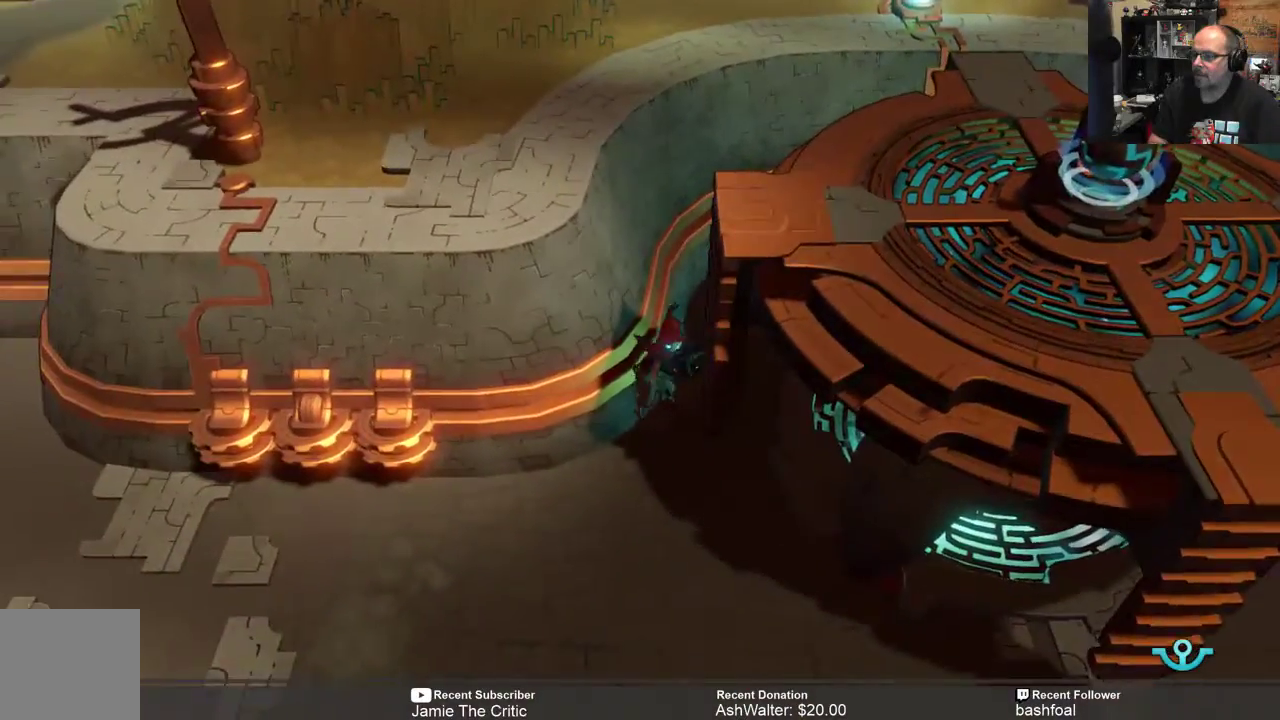
{"buttons": ["R2"], "left_stick": "down-left", "right_stick": "center", "events": []}
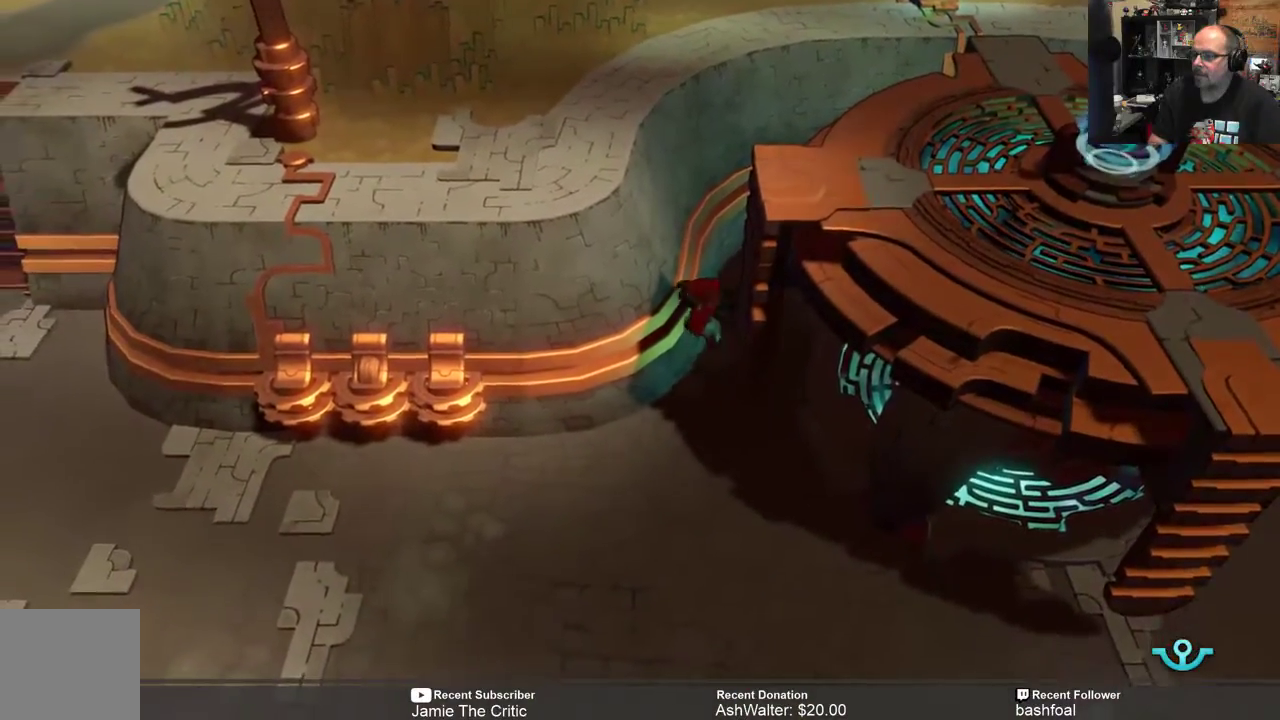
{"buttons": ["R2"], "left_stick": "down-left", "right_stick": "center", "events": [[50, "left_stick", "down"], [283, "left_stick", "down-left"]]}
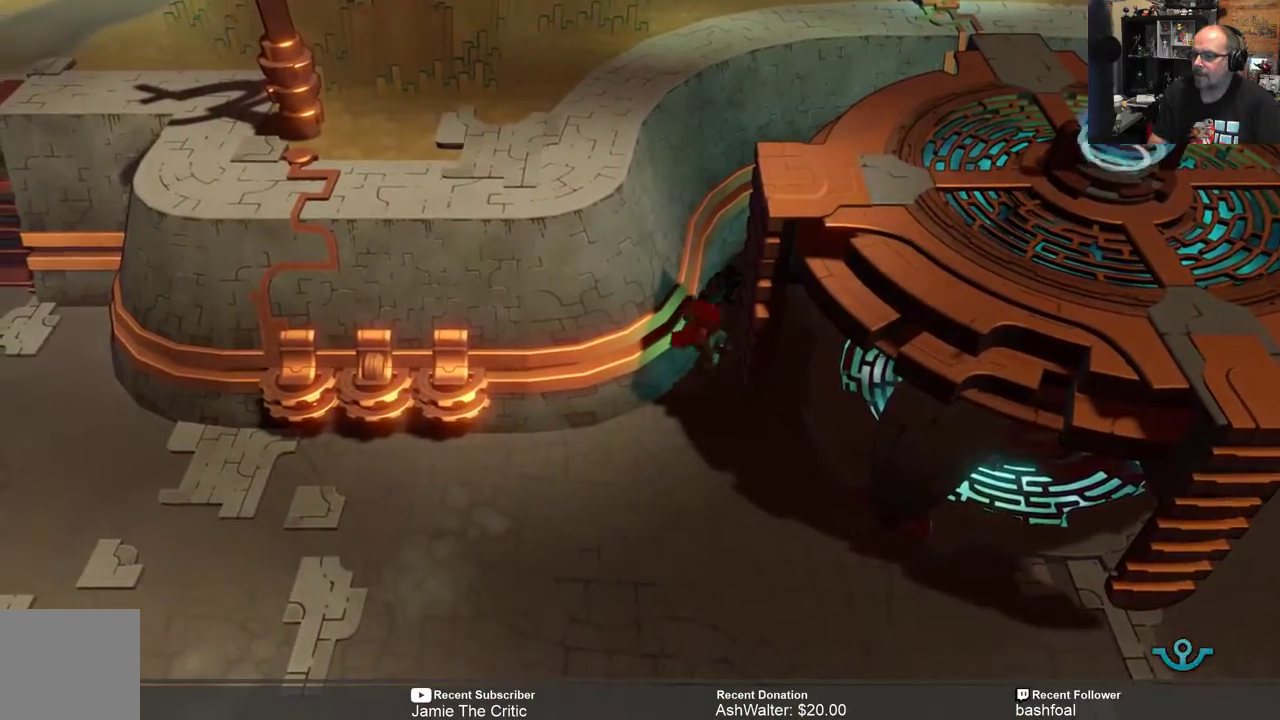
{"buttons": ["R2"], "left_stick": "up-right", "right_stick": "center", "events": [[117, "left_stick", "down-right"], [183, "left_stick", "up-right"]]}
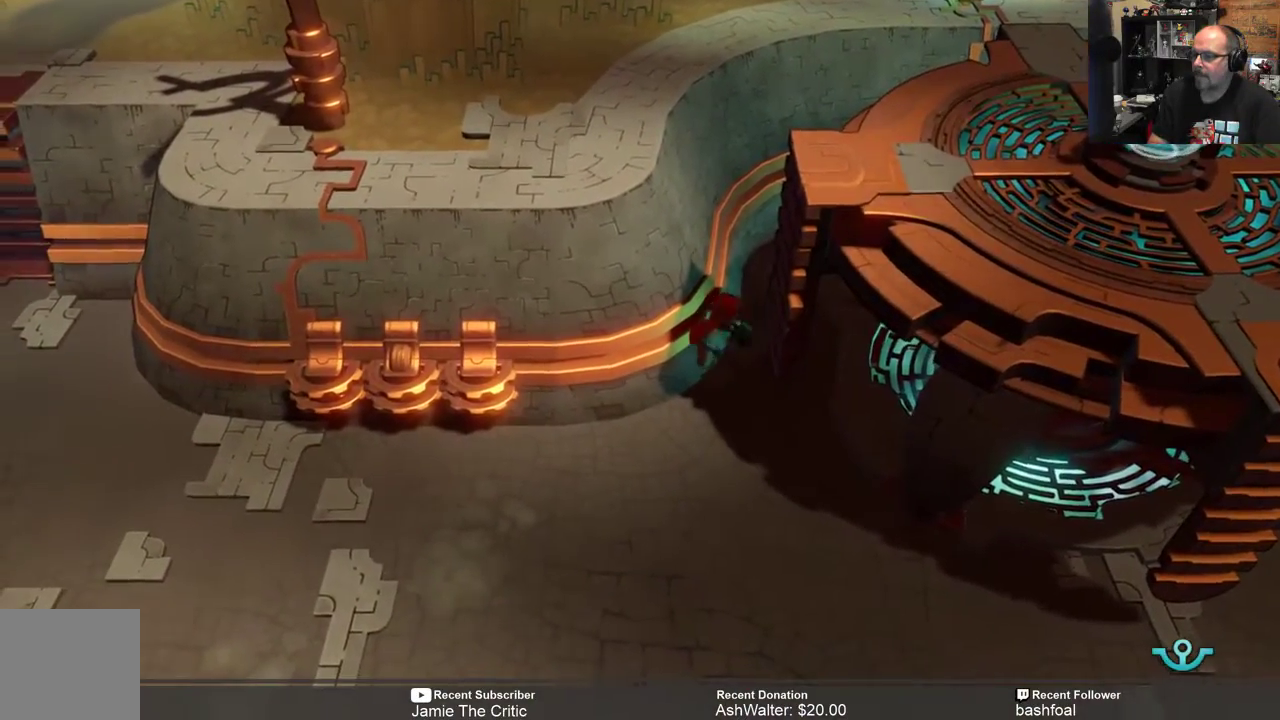
{"buttons": ["R2"], "left_stick": "down-left", "right_stick": "center", "events": [[283, "left_stick", "down-left"]]}
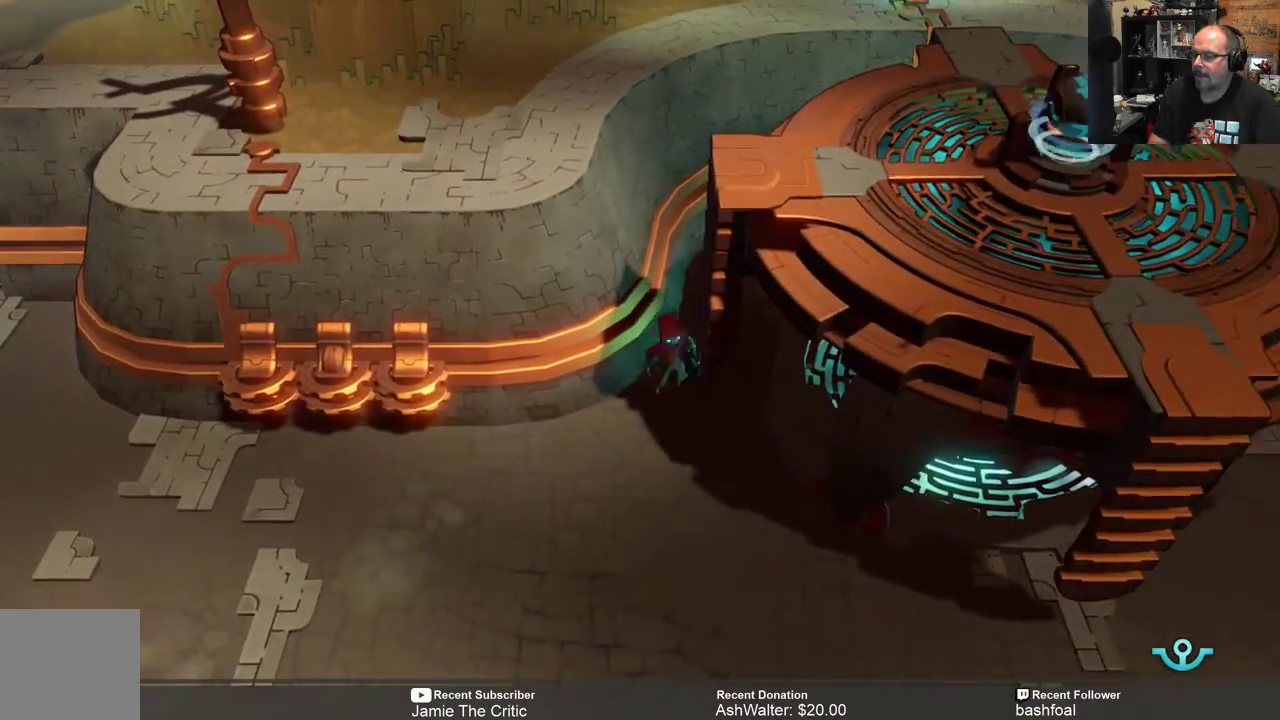
{"buttons": ["R2"], "left_stick": "left", "right_stick": "center", "events": [[500, "left_stick", "left"]]}
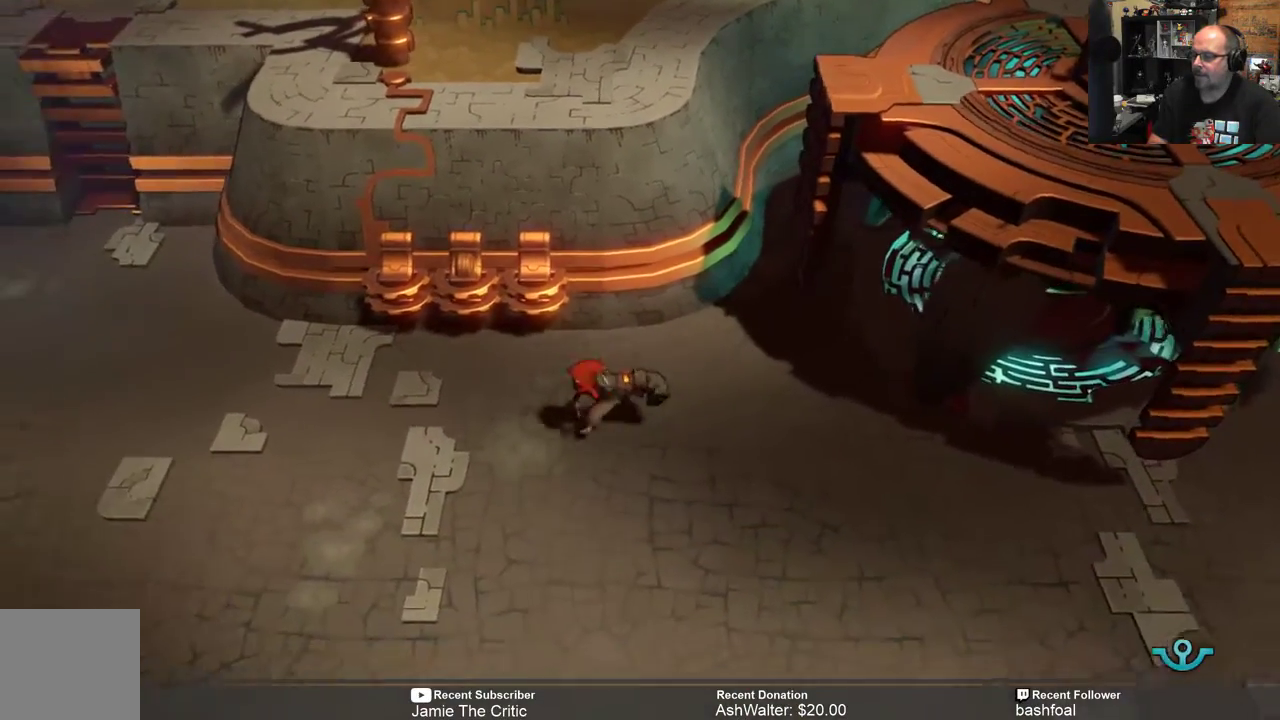
{"buttons": ["R2"], "left_stick": "left", "right_stick": "center", "events": []}
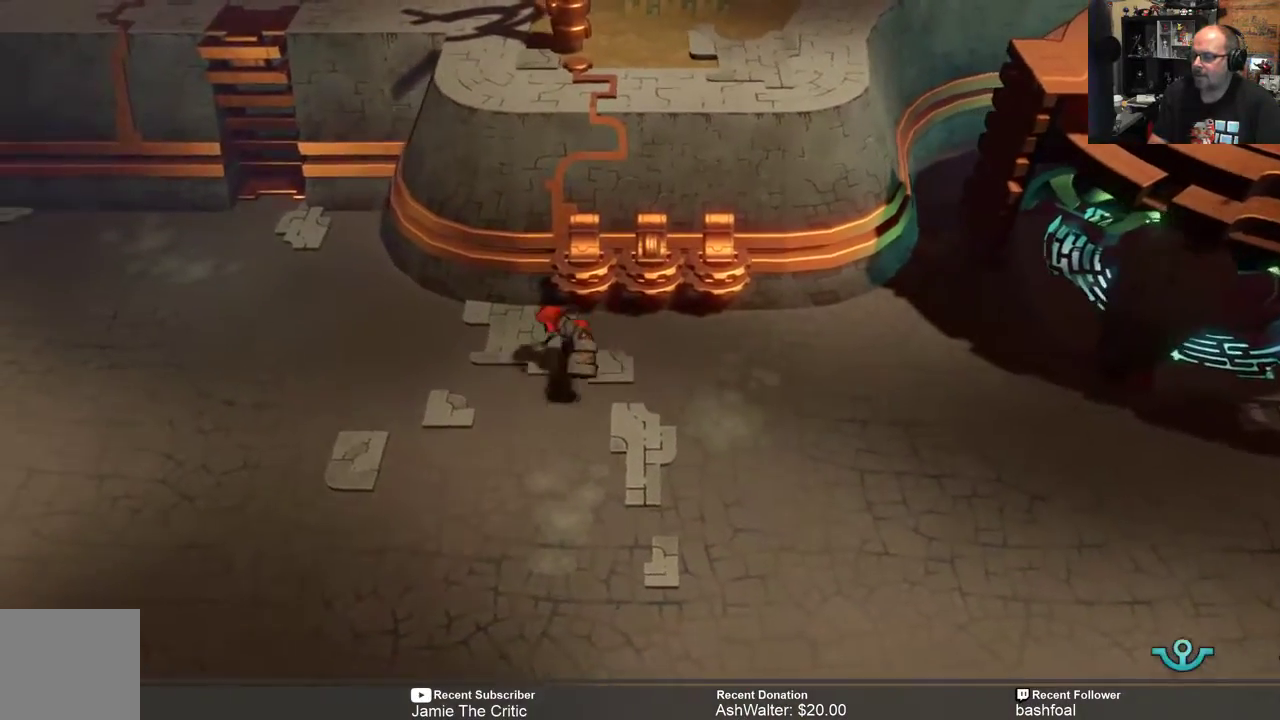
{"buttons": ["R2"], "left_stick": "up-left", "right_stick": "center", "events": [[350, "left_stick", "up-left"]]}
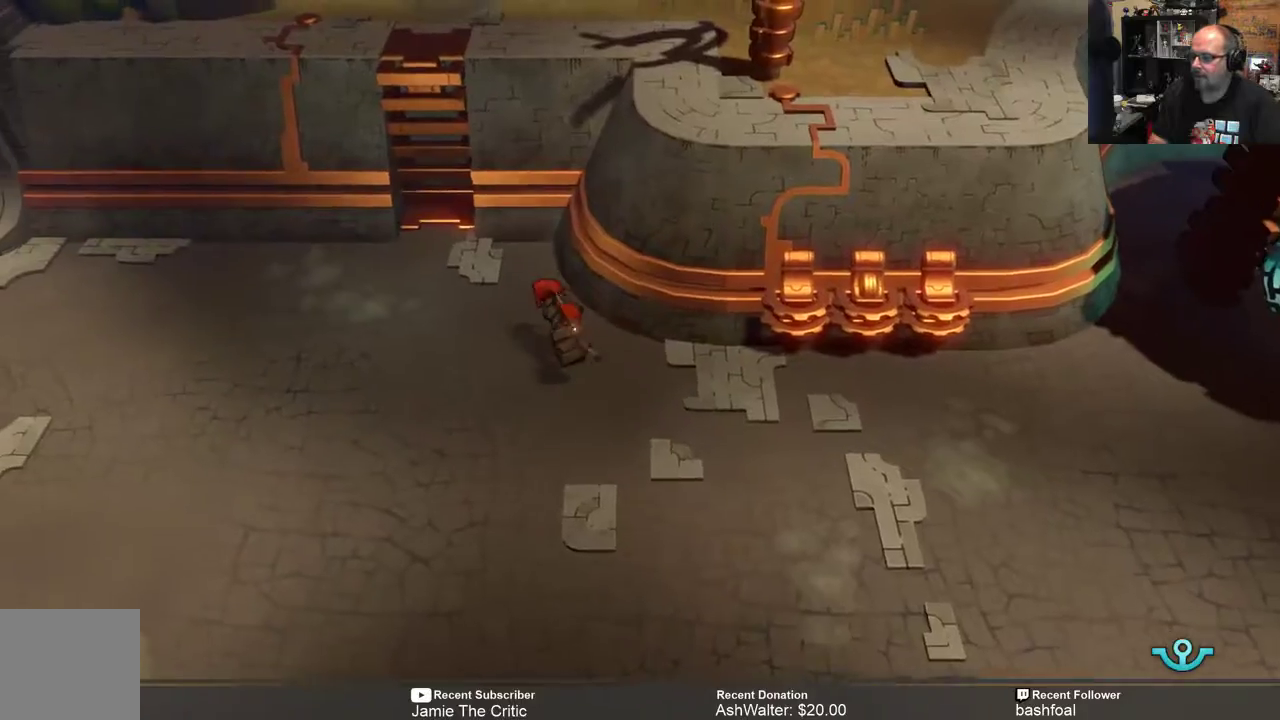
{"buttons": ["R2"], "left_stick": "up-left", "right_stick": "center", "events": []}
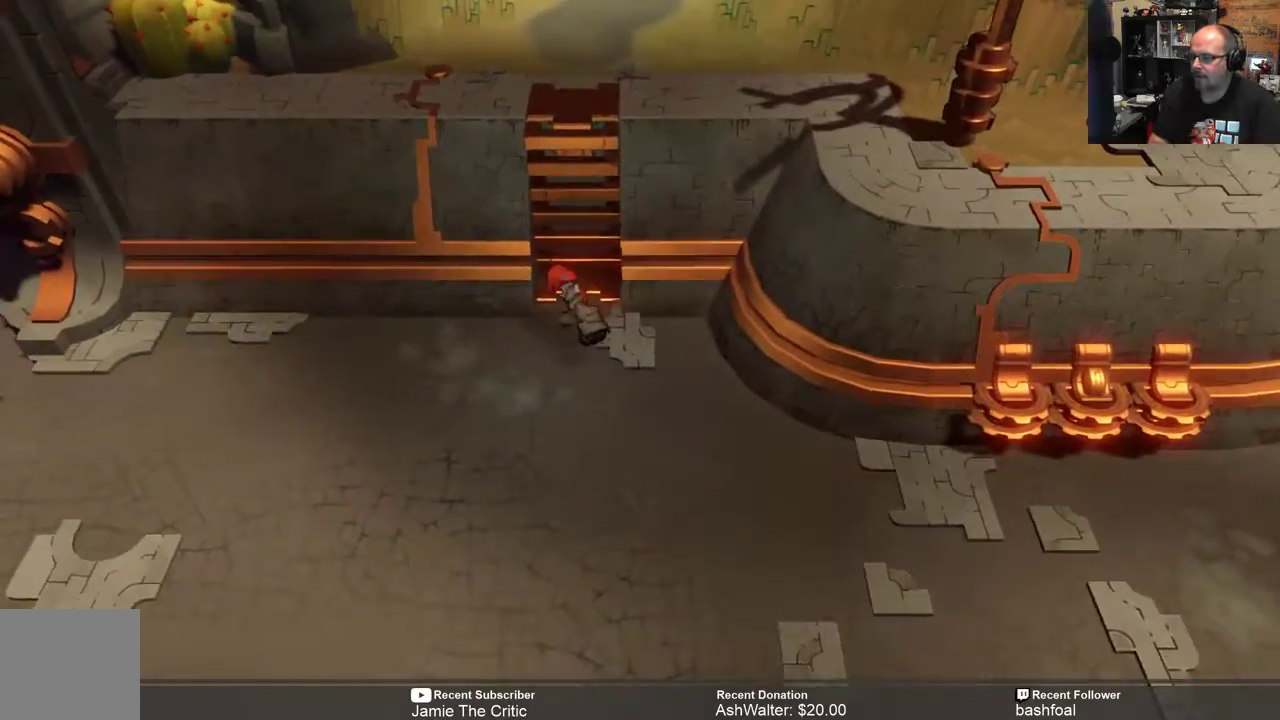
{"buttons": ["R2"], "left_stick": "up-right", "right_stick": "center", "events": [[167, "left_stick", "up"], [467, "left_stick", "up-right"]]}
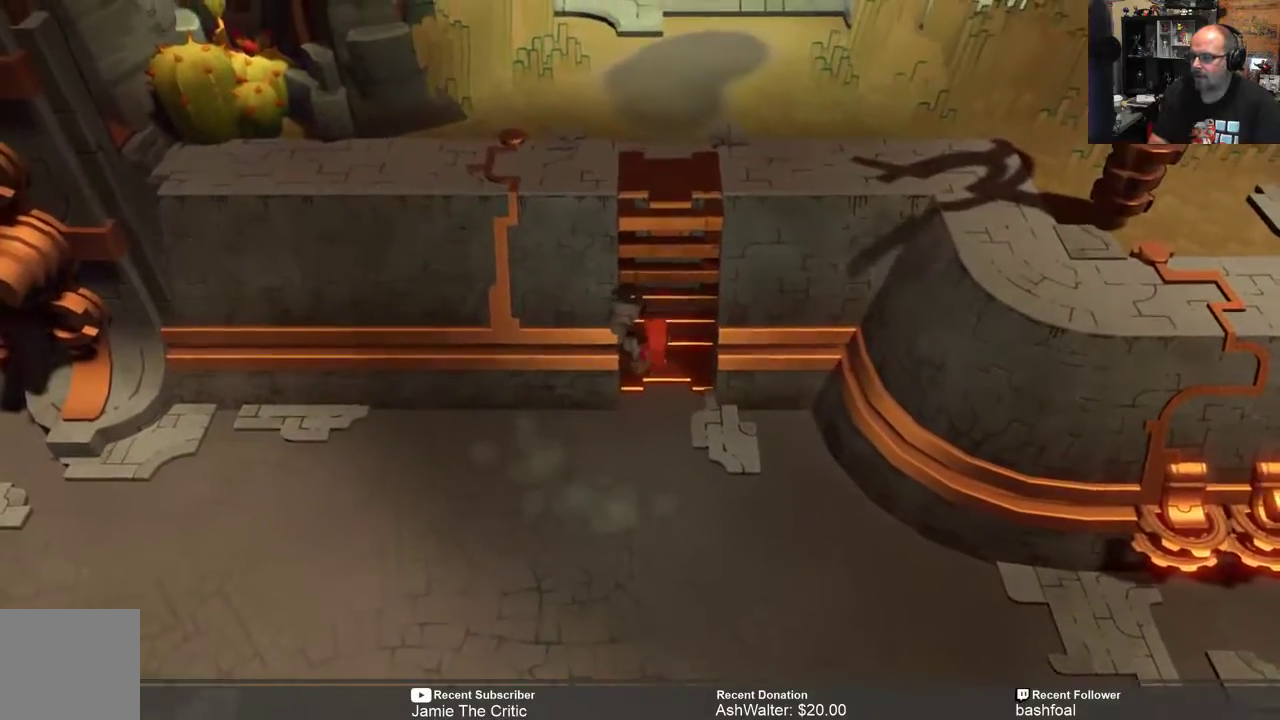
{"buttons": ["R2"], "left_stick": "up-right", "right_stick": "center", "events": []}
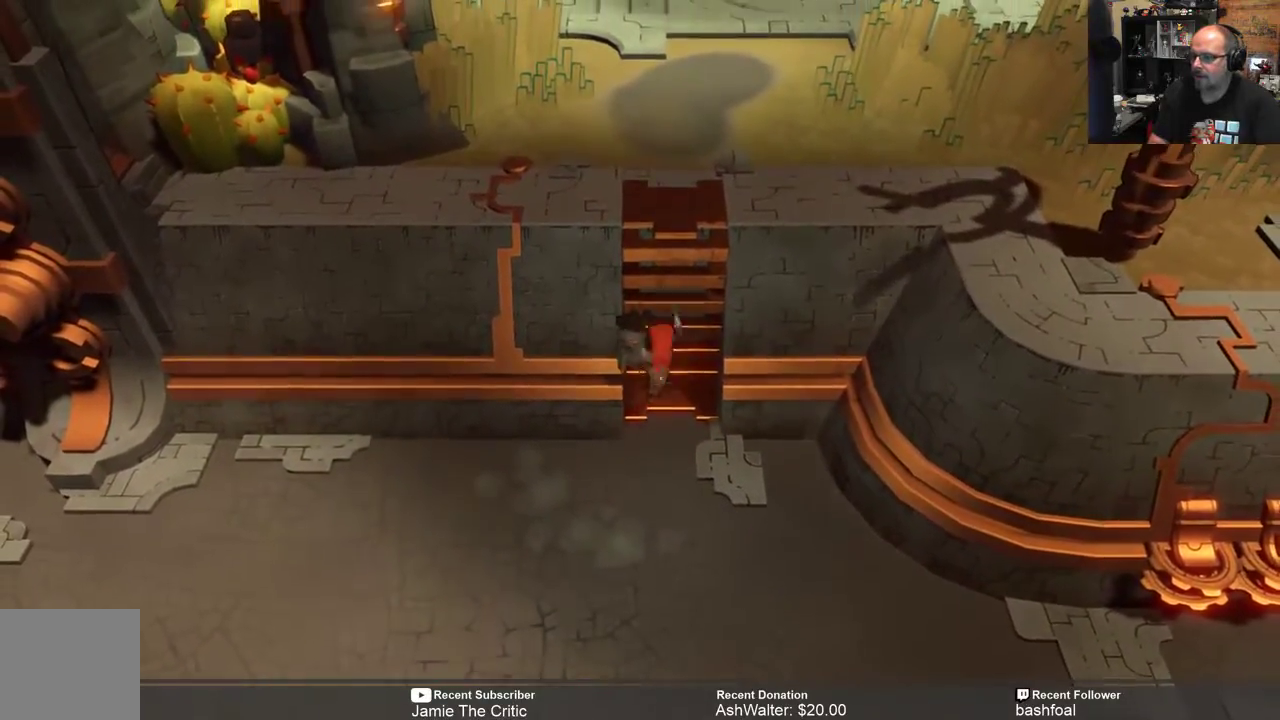
{"buttons": ["R2"], "left_stick": "up-right", "right_stick": "center", "events": []}
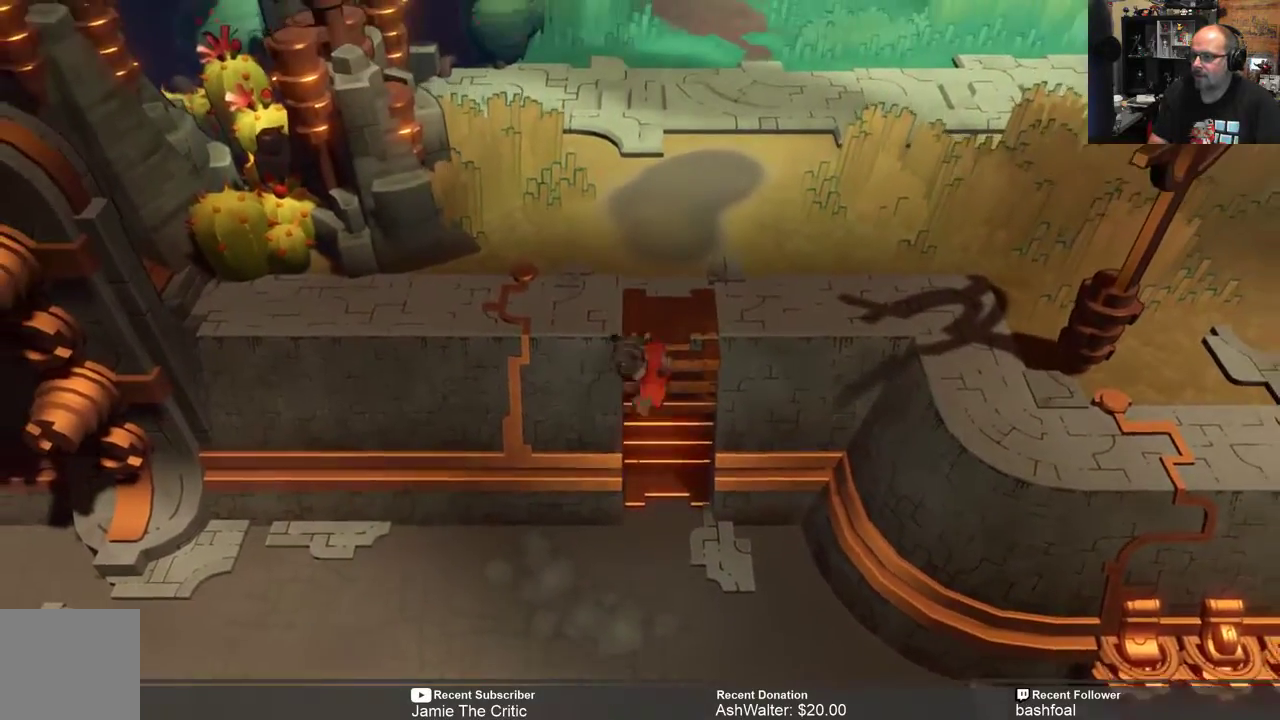
{"buttons": ["R2"], "left_stick": "up-right", "right_stick": "center", "events": []}
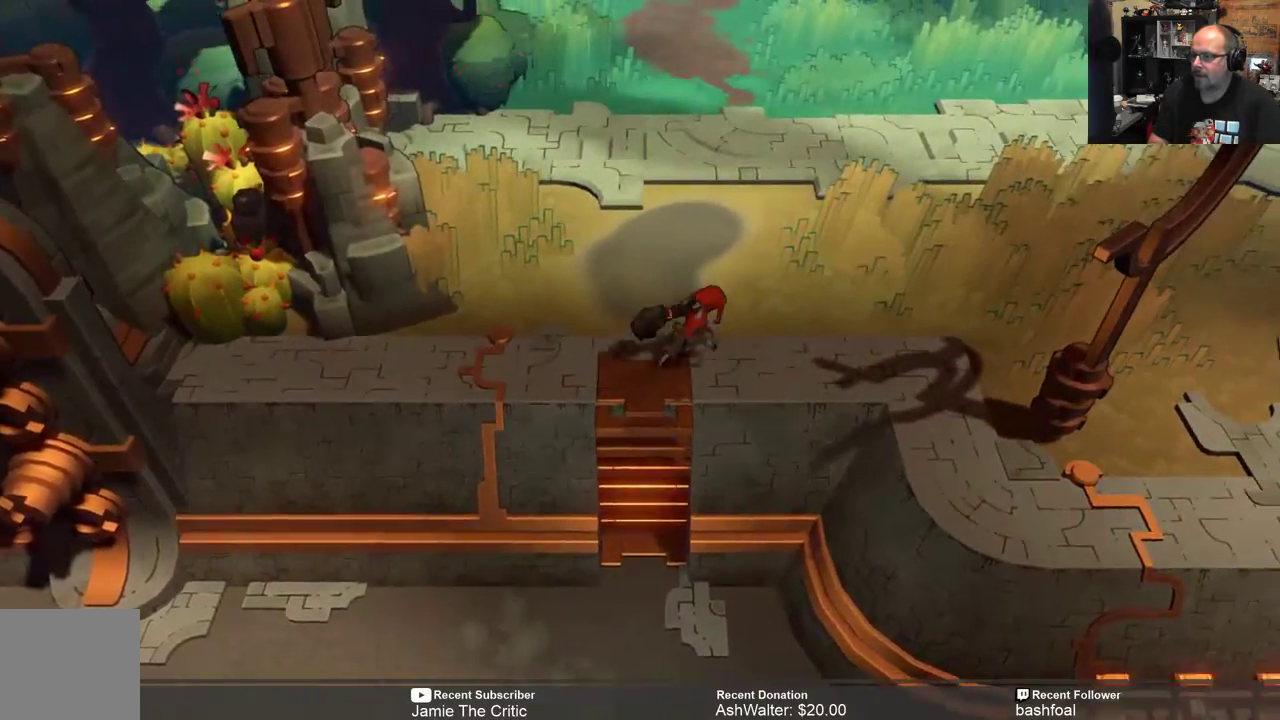
{"buttons": ["R2"], "left_stick": "up-right", "right_stick": "center", "events": []}
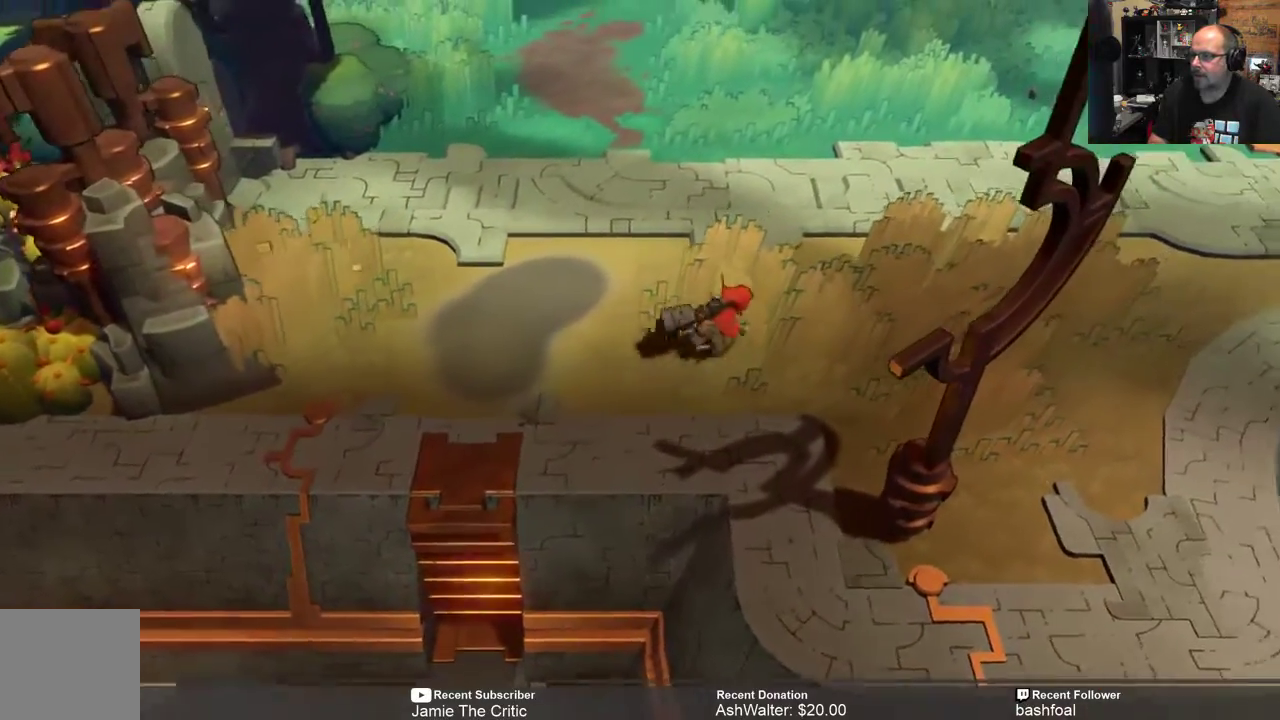
{"buttons": ["R2"], "left_stick": "up-right", "right_stick": "center", "events": []}
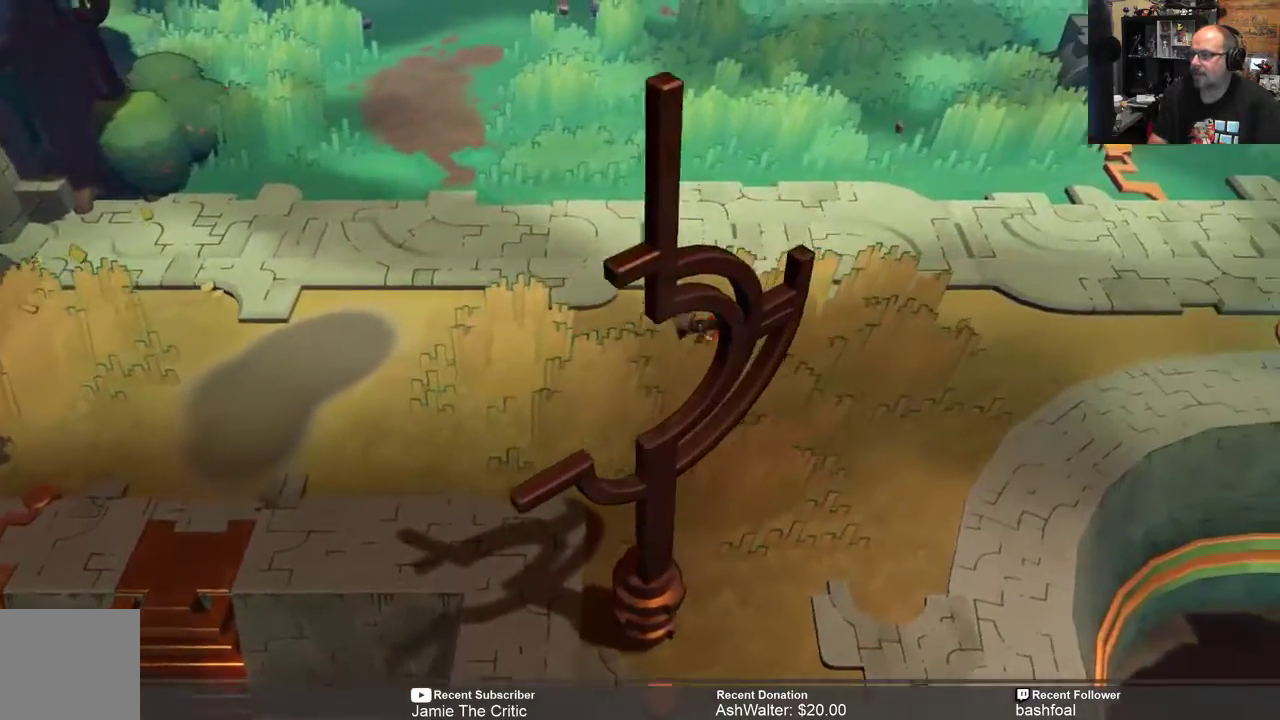
{"buttons": ["R2"], "left_stick": "up-right", "right_stick": "center", "events": []}
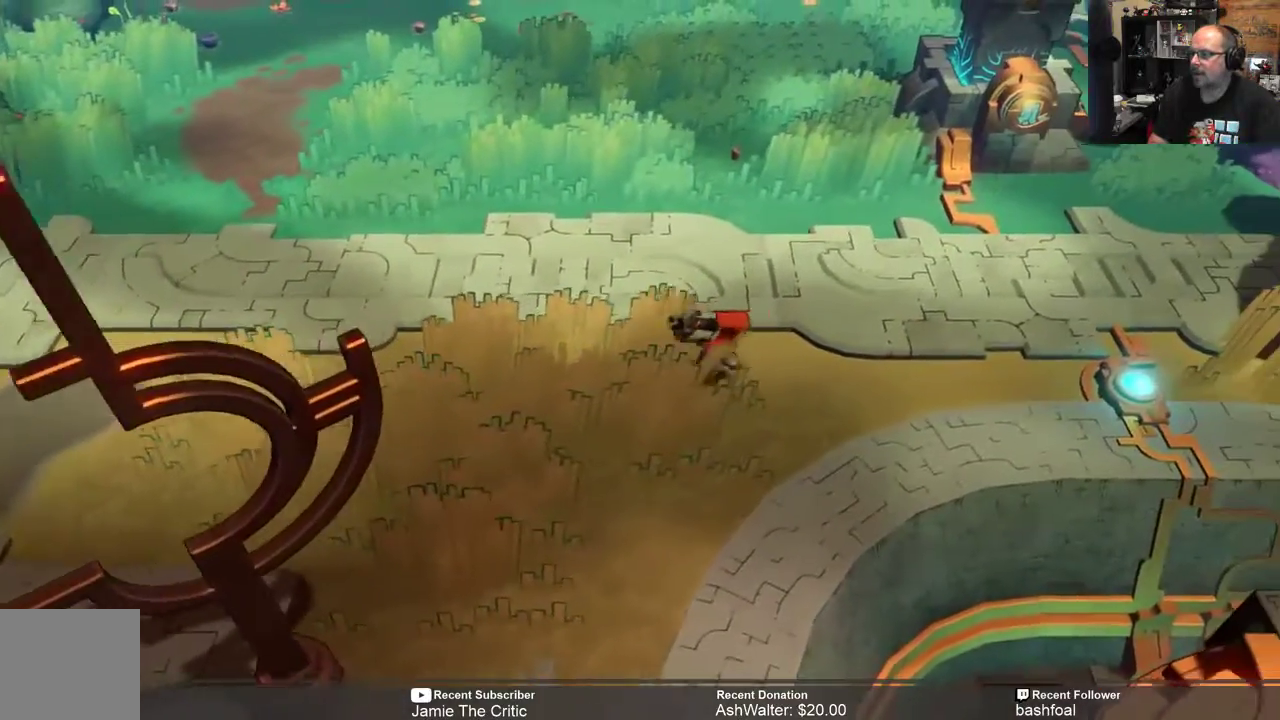
{"buttons": ["R2"], "left_stick": "up-right", "right_stick": "center", "events": []}
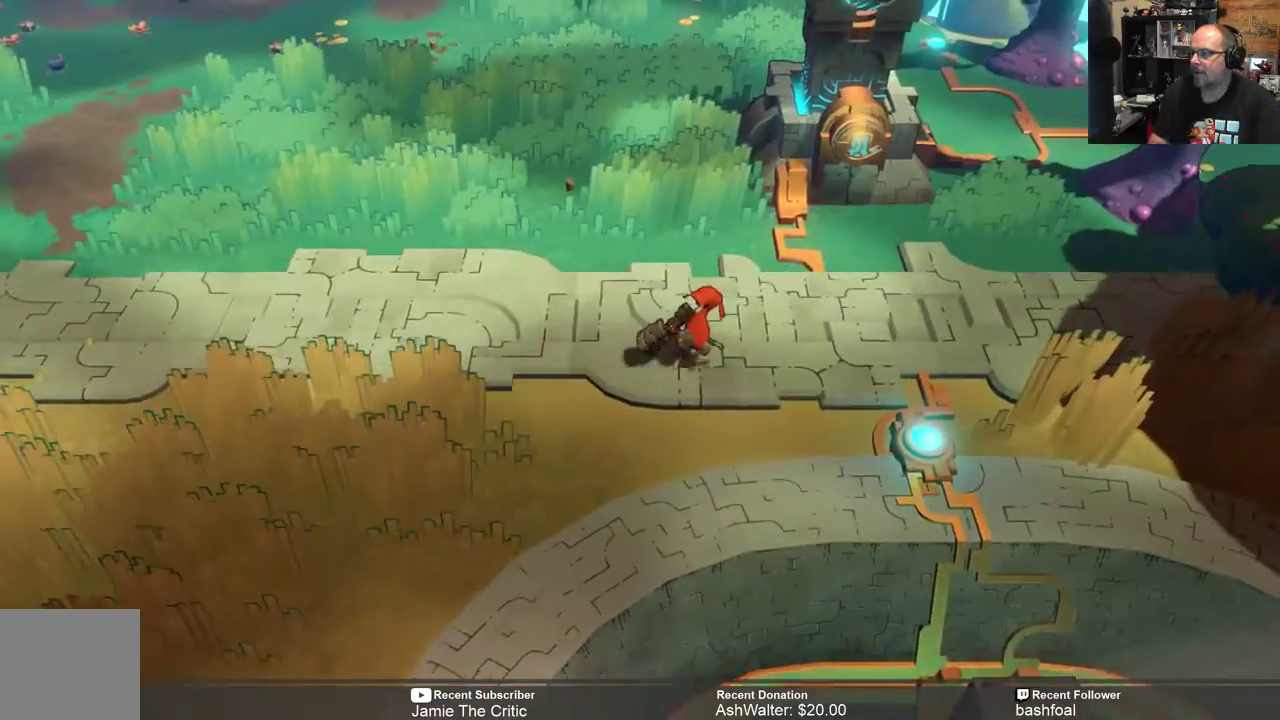
{"buttons": ["R2"], "left_stick": "up-right", "right_stick": "center", "events": [[33, "left_stick", "center"], [150, "left_stick", "right"], [467, "left_stick", "up-right"]]}
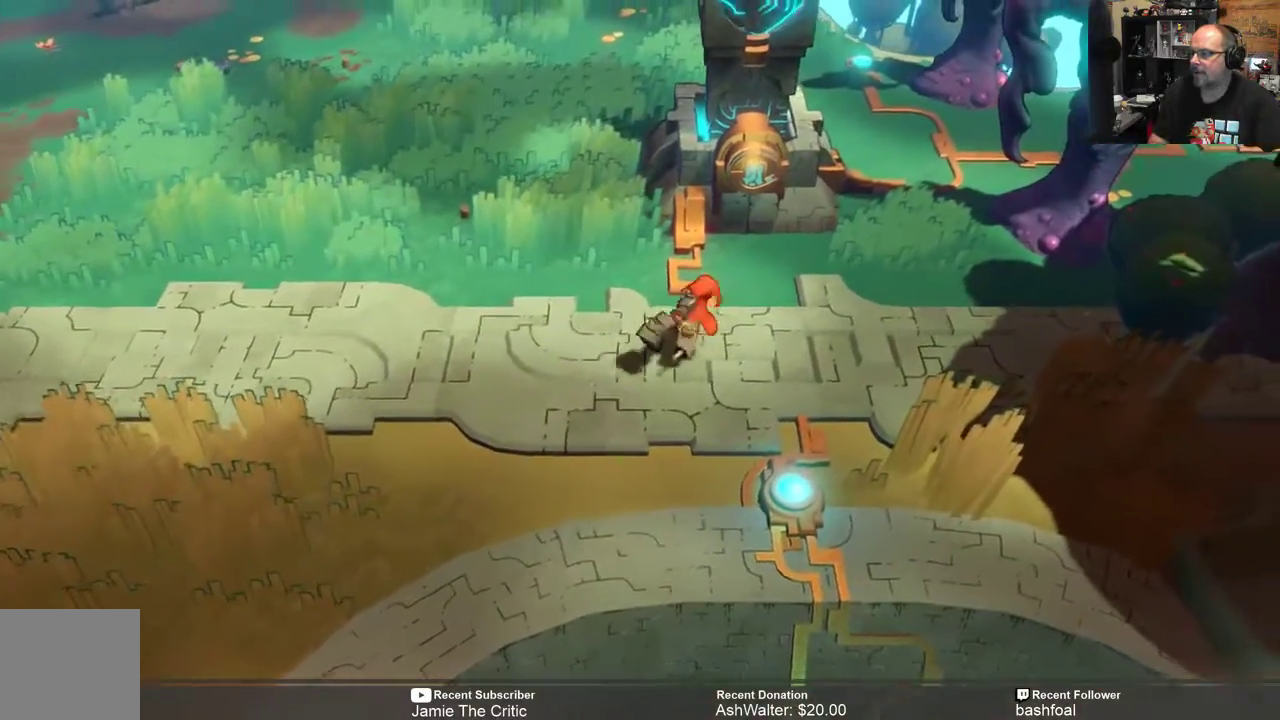
{"buttons": [], "left_stick": "up-right", "right_stick": "center", "events": [[117, "R2", "up"]]}
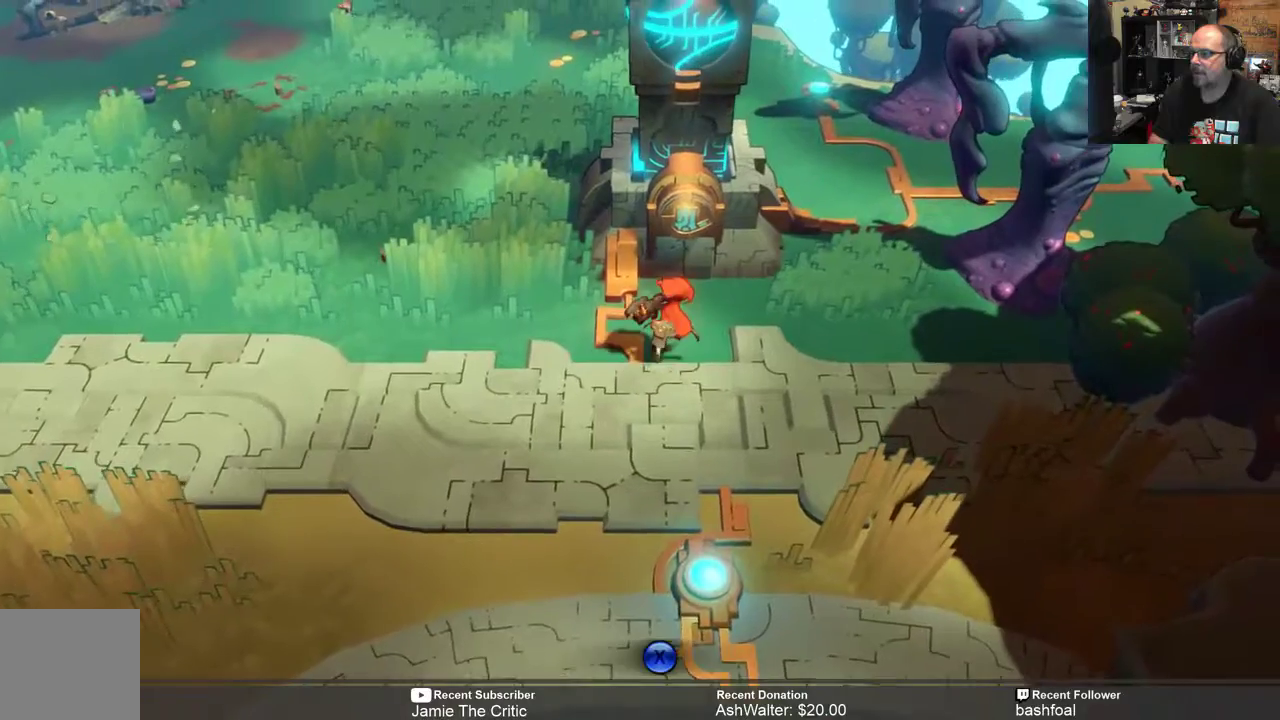
{"buttons": [], "left_stick": "center", "right_stick": "center", "events": [[33, "left_stick", "center"], [67, "X", "down"], [167, "X", "up"]]}
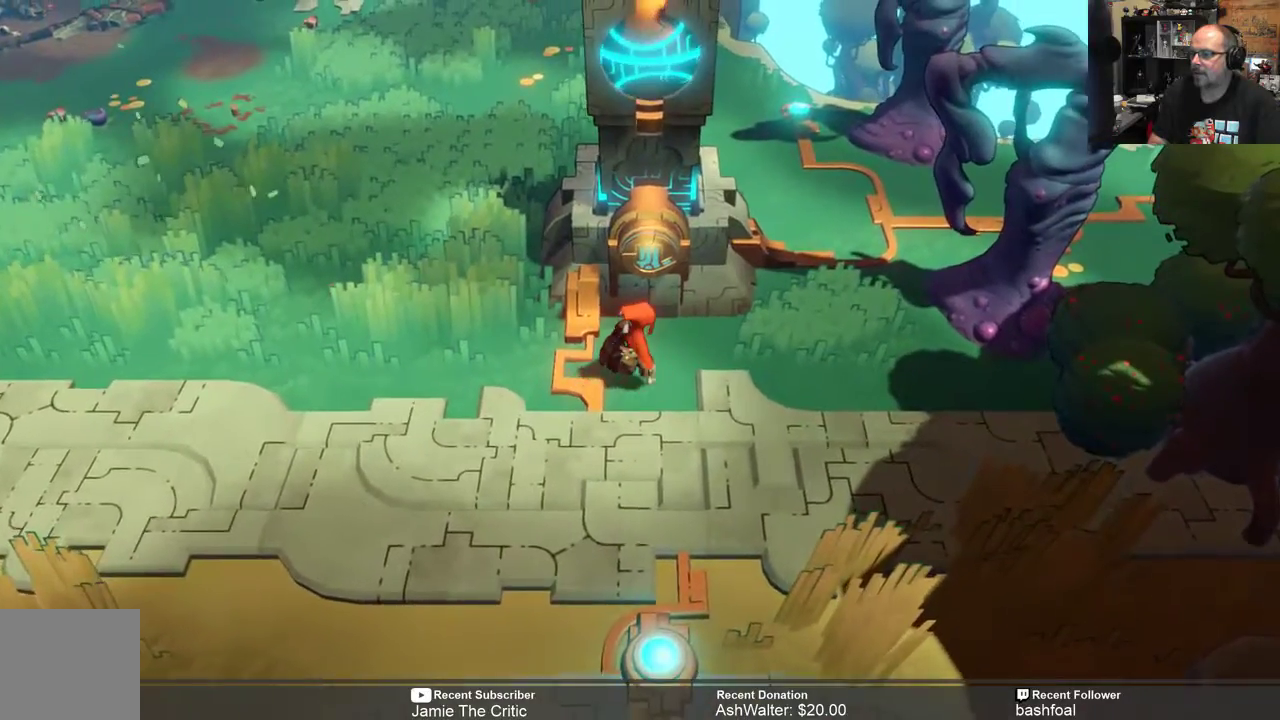
{"buttons": ["X"], "left_stick": "center", "right_stick": "center", "events": [[100, "left_stick", "up"], [433, "left_stick", "center"], [483, "X", "down"]]}
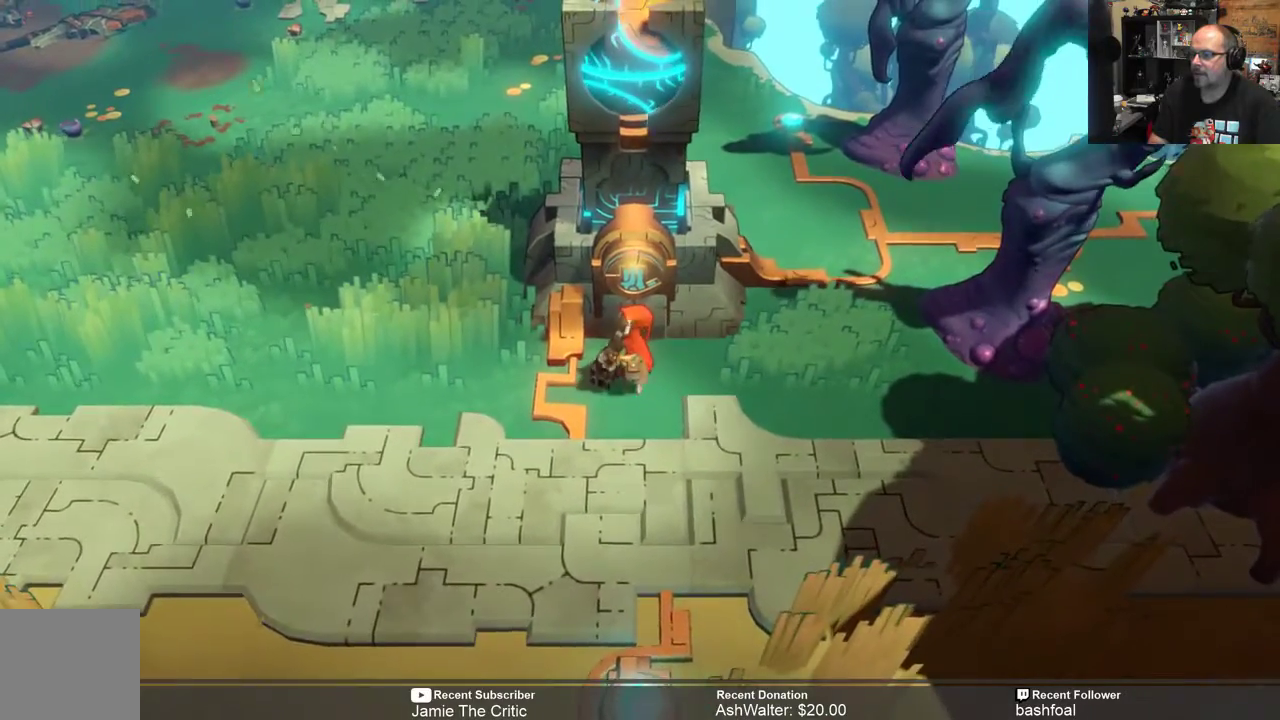
{"buttons": [], "left_stick": "center", "right_stick": "center", "events": [[117, "X", "up"]]}